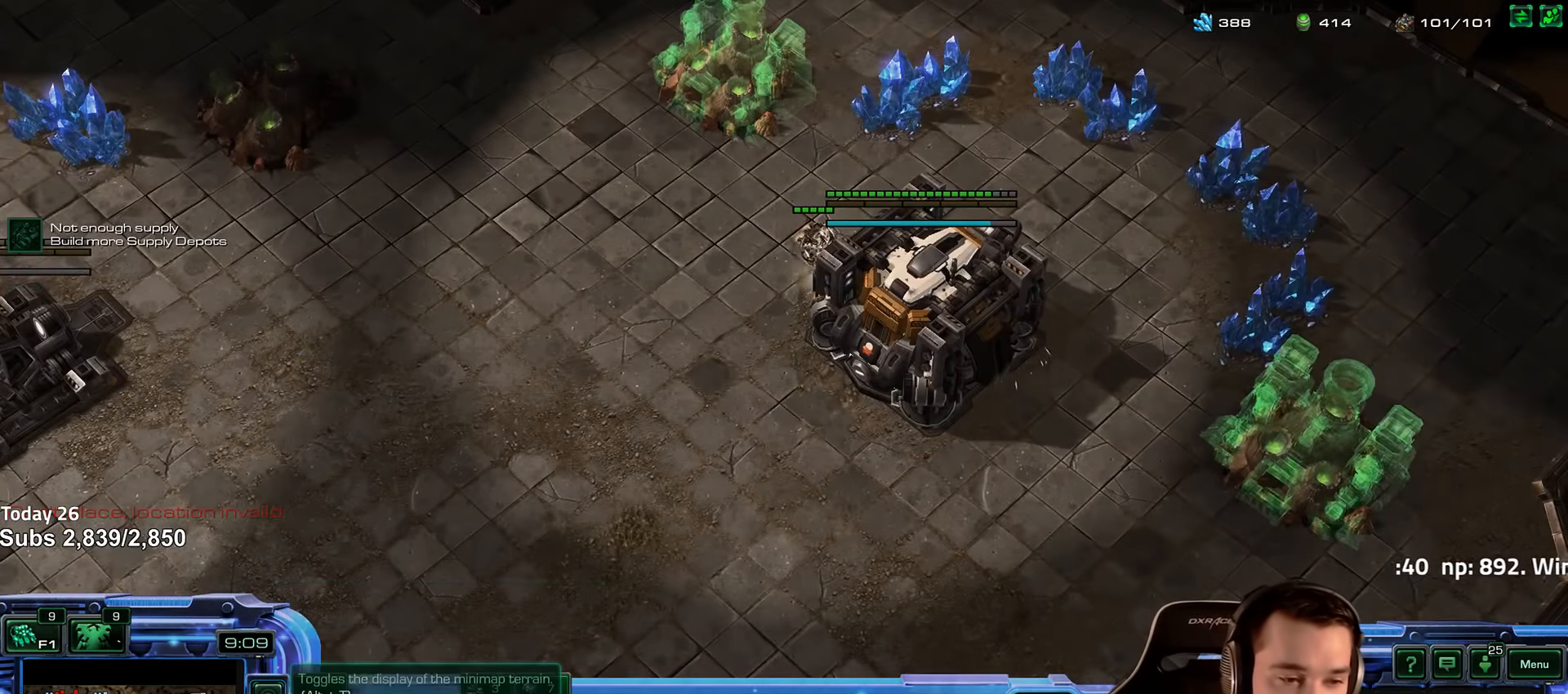
Gameplay with keyboard; each line is a JSON object with the keys held at the frame after it. "events" lists presses ("down") and releases ("up") of "1", "2", "3", "4", "5", "6", "a", "alt", "b", "c", "caps_lock", "ctrl", "d", "e", "escape", "f", "f1", "f2", "f3", "f4", "f5", "f6", "g", "q", "r", "s", "shift", "space", "super", "t", "tab", "tilde", "v", "w", "x" and "z" between this image and that frame as [ms after this image, input, new state], when the widget could be followed in between. No other keys are recorded. Mouse input is not recorded.
{"keys": [], "events": [[33, "shift", "up"], [50, "5", "down"], [133, "5", "up"], [183, "shift", "down"], [250, "shift", "up"]]}
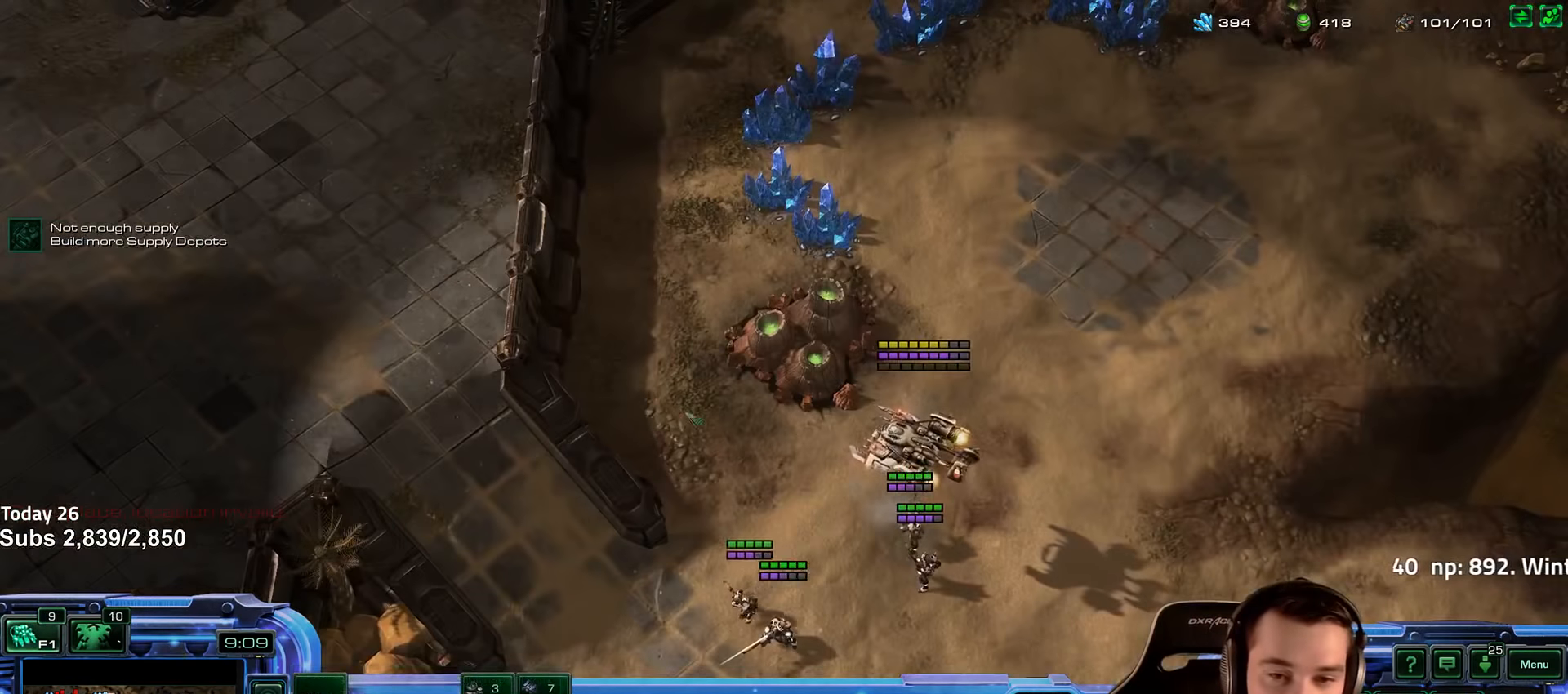
{"keys": [], "events": []}
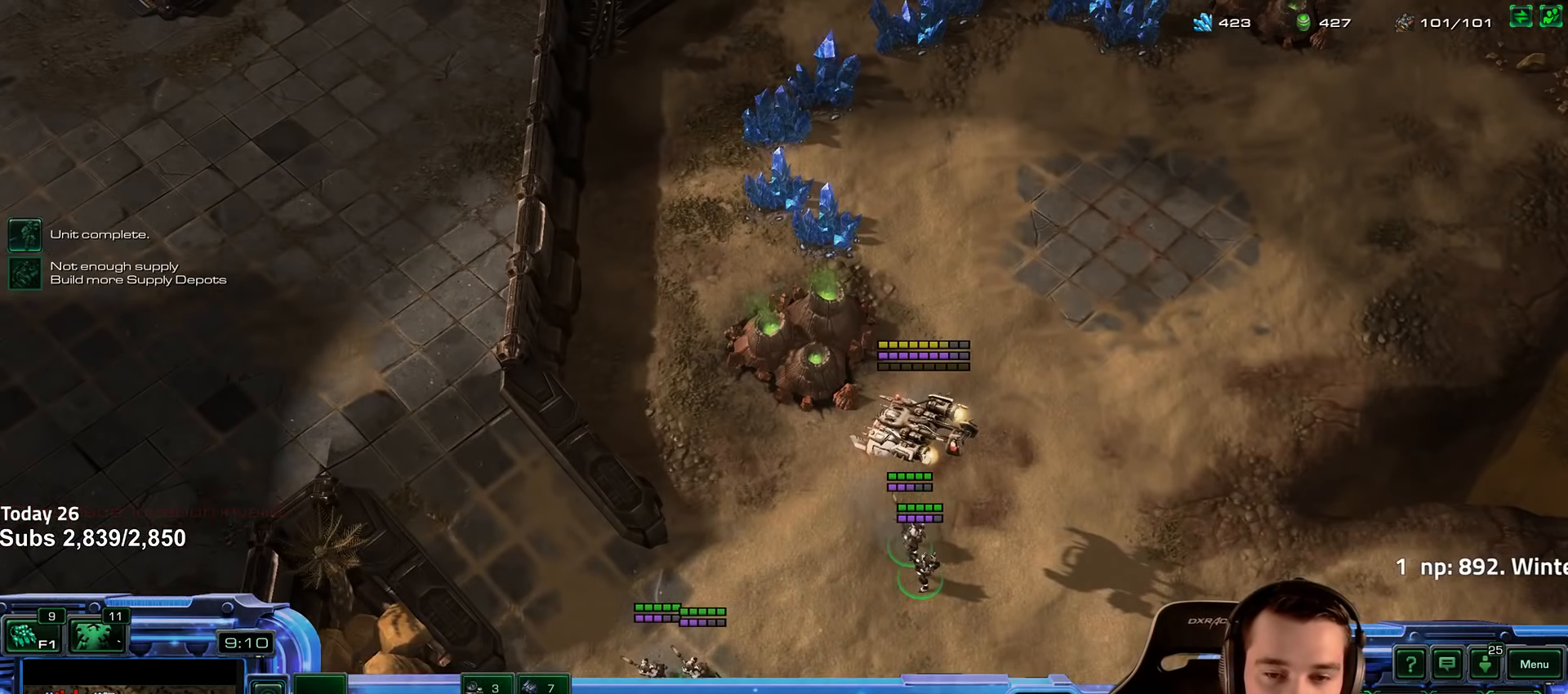
{"keys": ["shift"], "events": [[16, "c", "down"], [83, "c", "up"], [266, "f", "down"], [316, "f", "up"], [500, "shift", "down"]]}
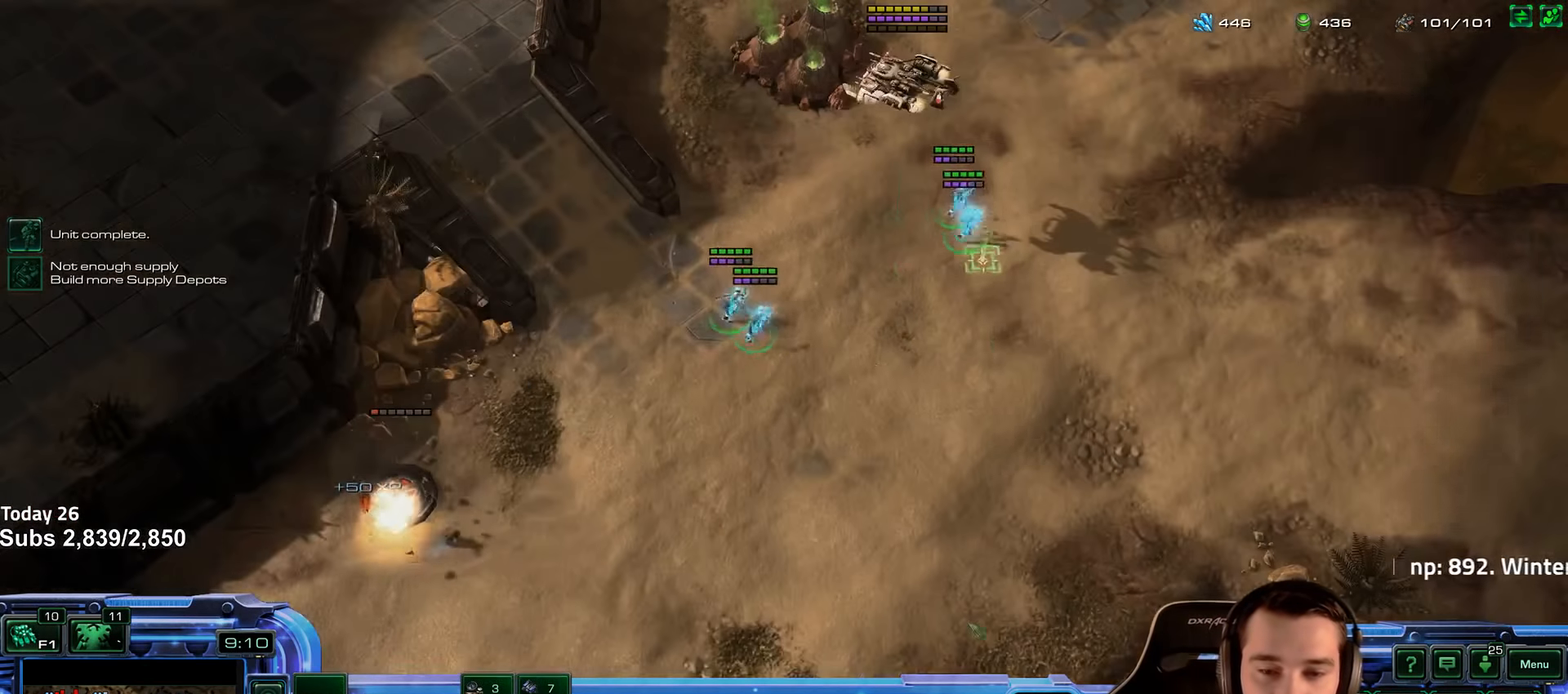
{"keys": [], "events": [[83, "shift", "up"]]}
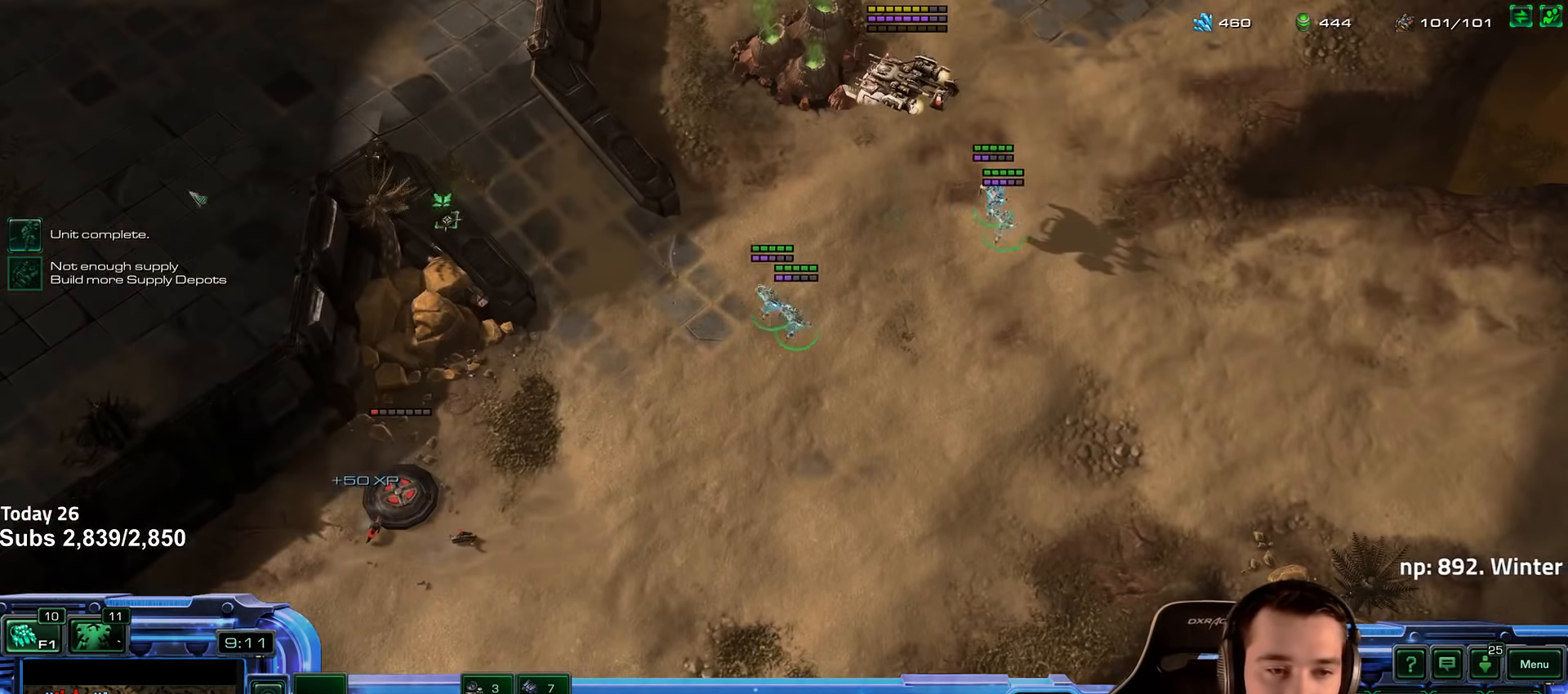
{"keys": [], "events": []}
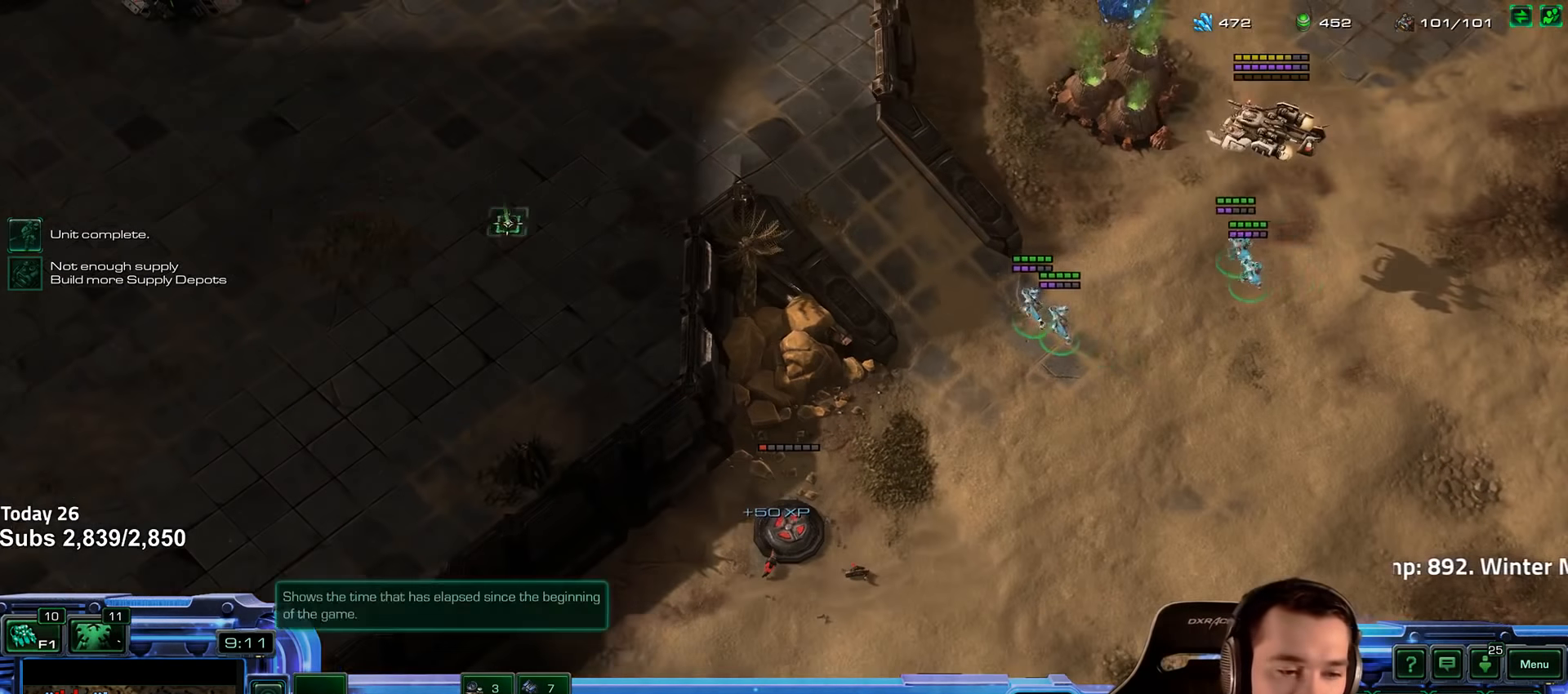
{"keys": [], "events": [[50, "shift", "down"], [116, "shift", "up"], [366, "4", "down"], [450, "4", "up"]]}
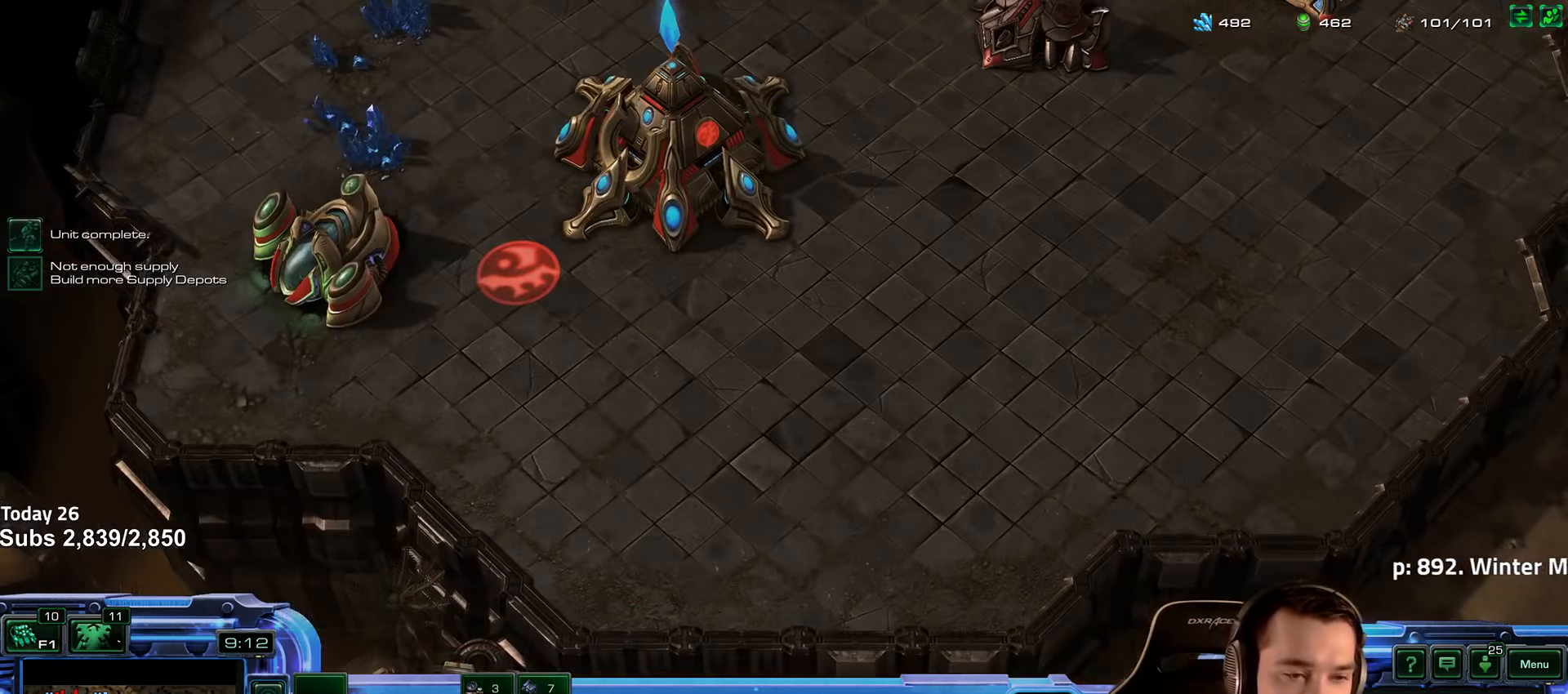
{"keys": [], "events": [[83, "c", "down"], [150, "c", "up"]]}
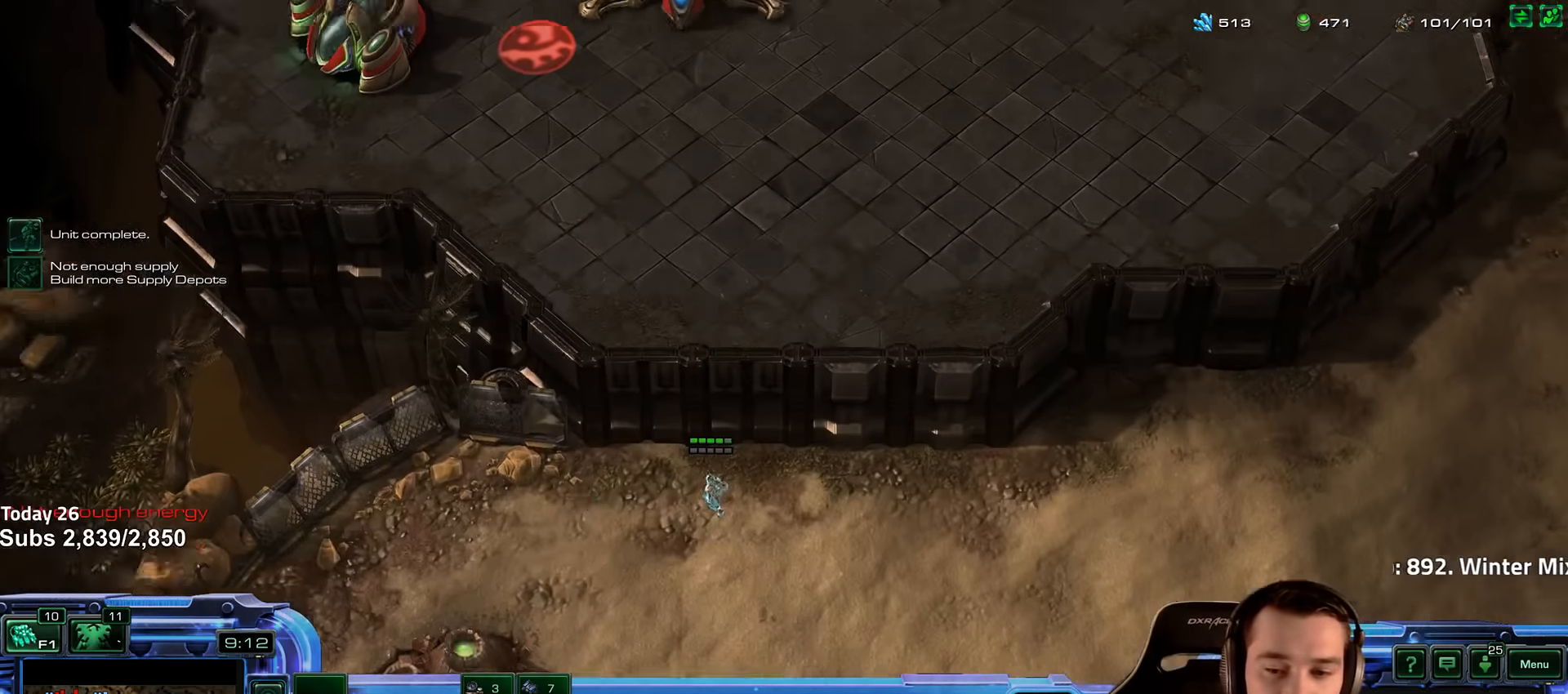
{"keys": [], "events": [[233, "shift", "down"], [266, "shift", "up"]]}
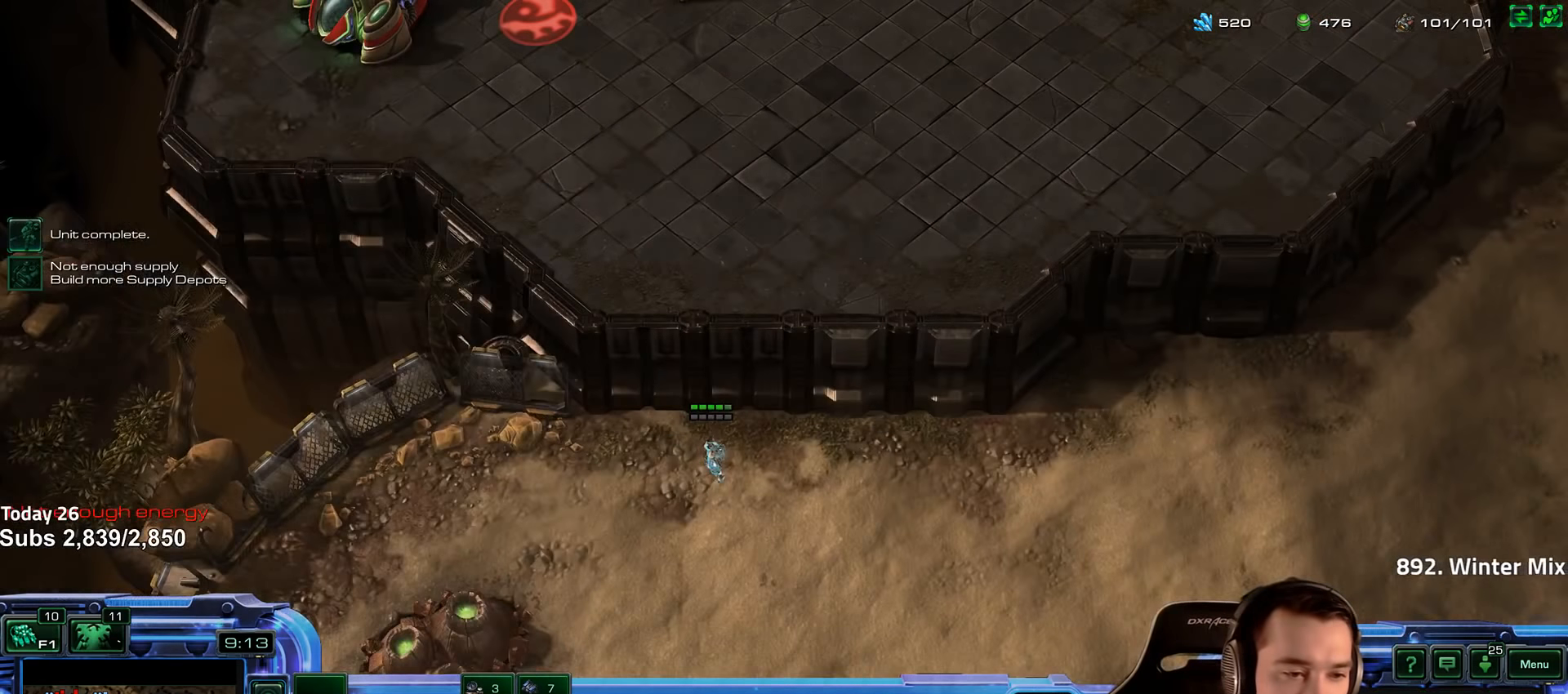
{"keys": [], "events": [[83, "shift", "down"], [150, "shift", "up"]]}
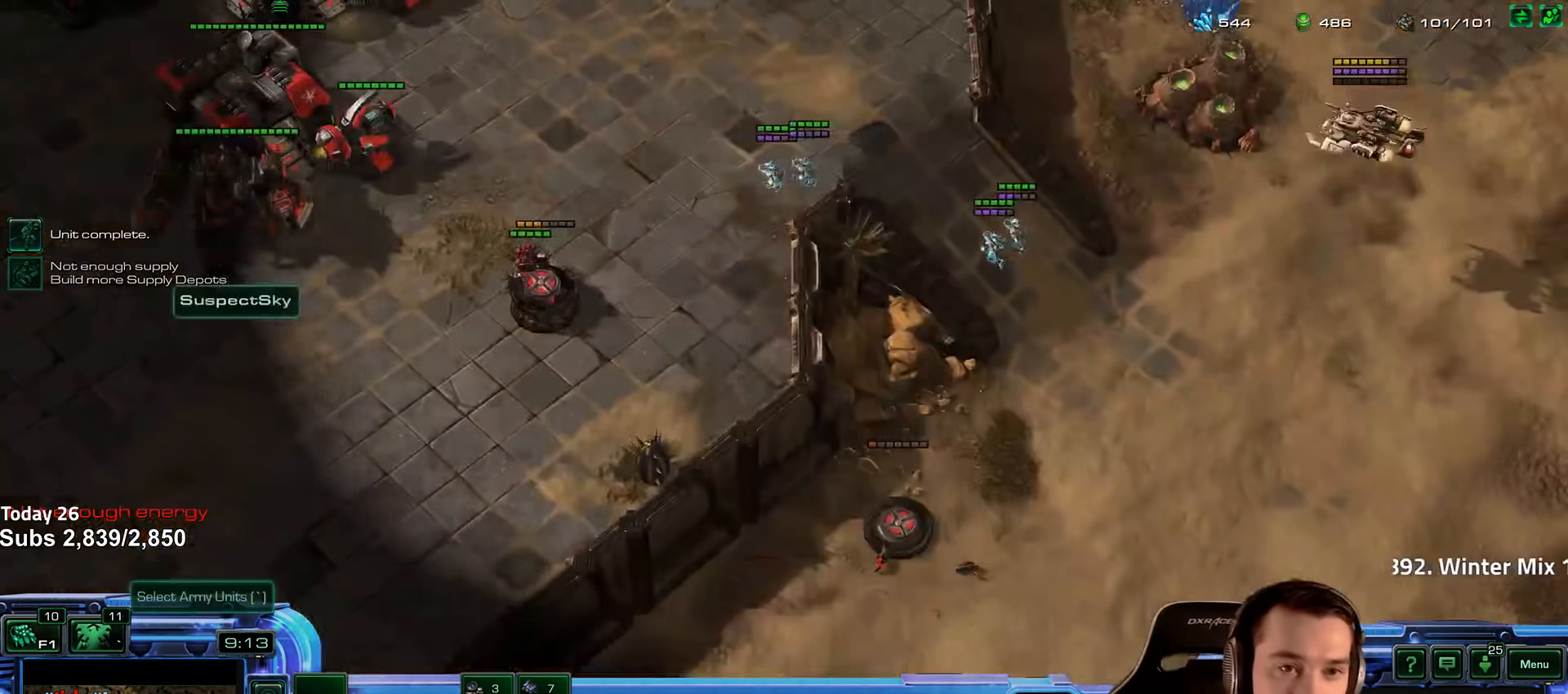
{"keys": [], "events": []}
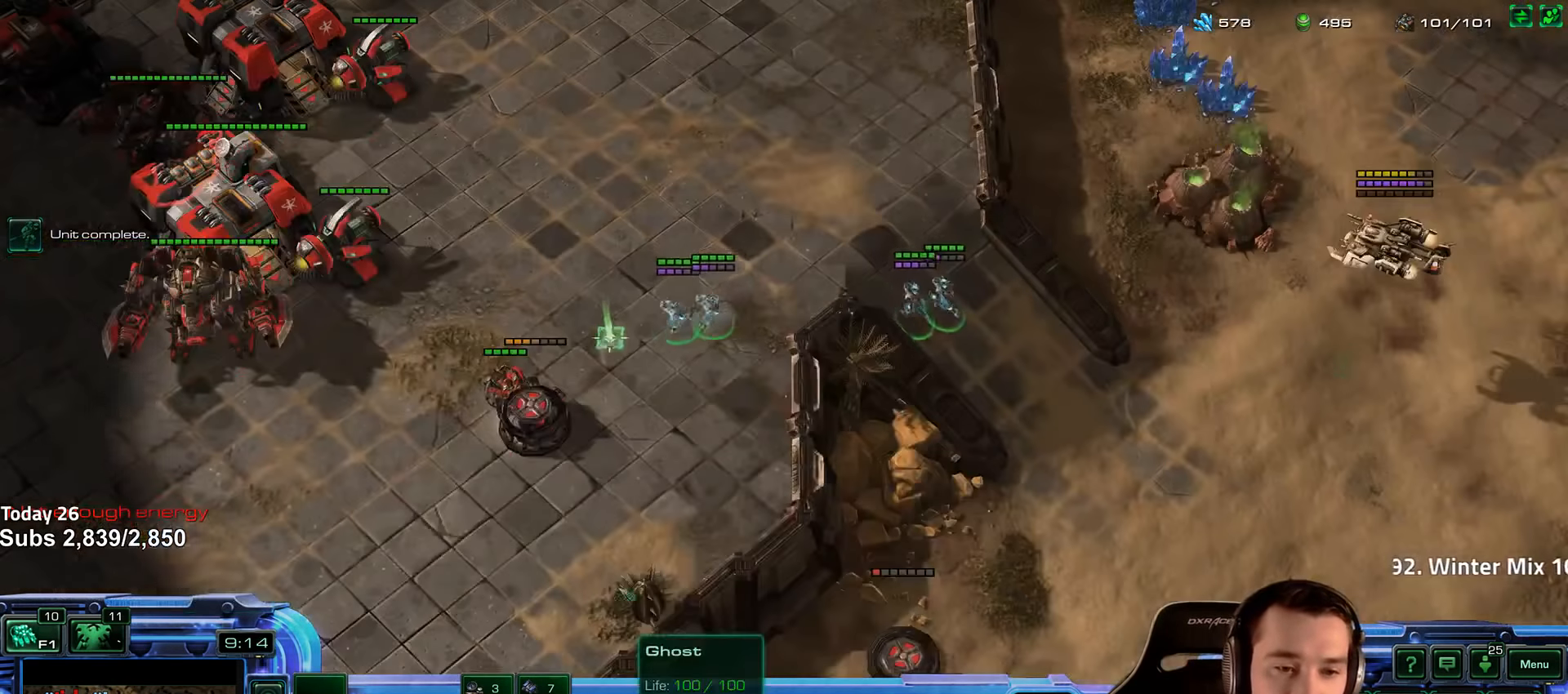
{"keys": [], "events": [[183, "a", "down"], [300, "a", "up"]]}
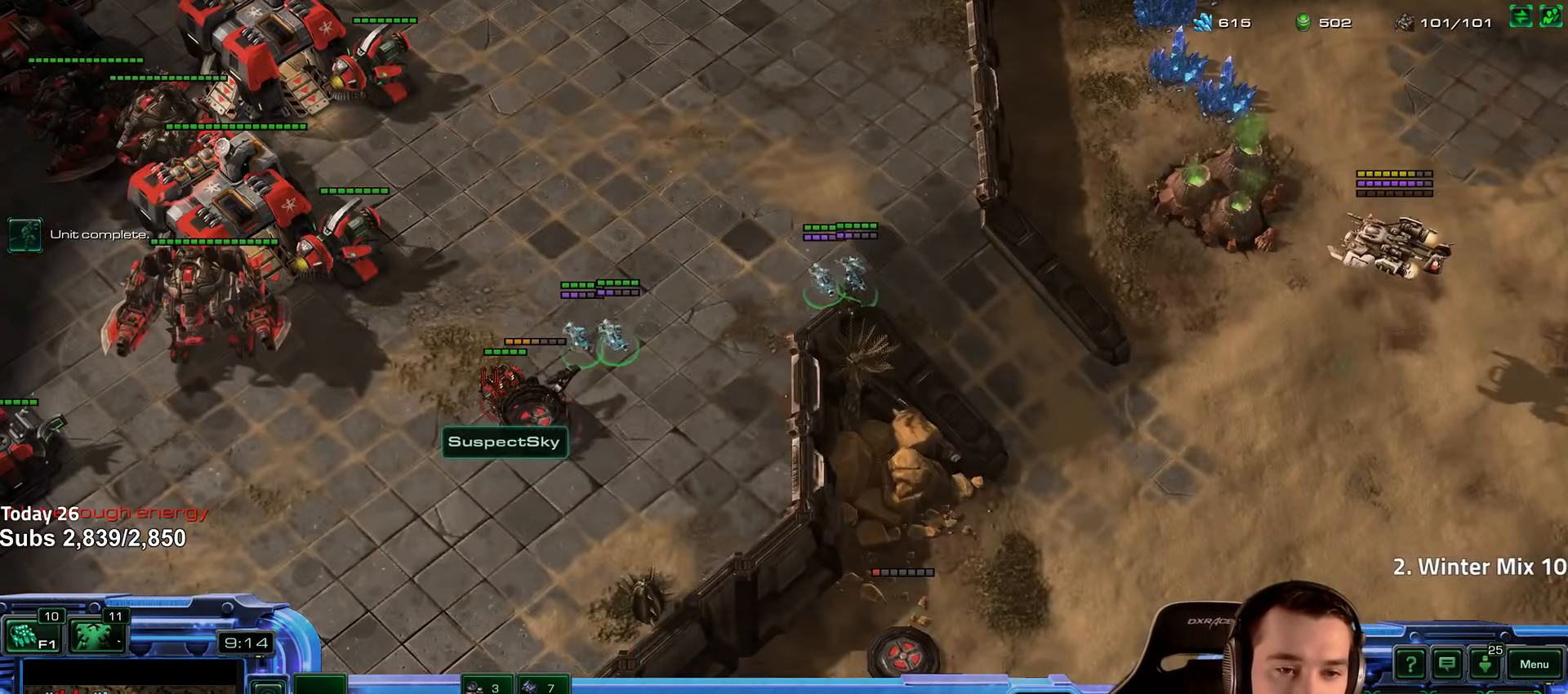
{"keys": [], "events": []}
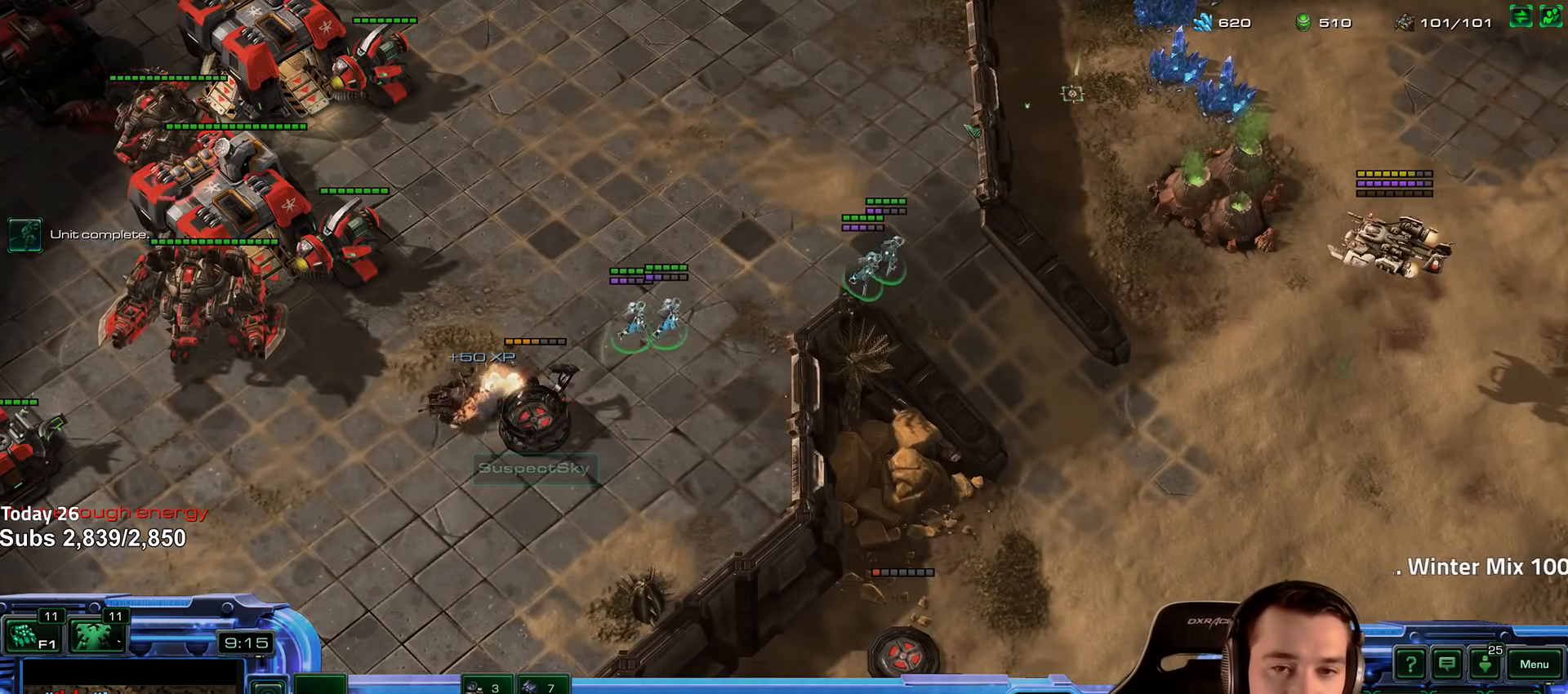
{"keys": [], "events": []}
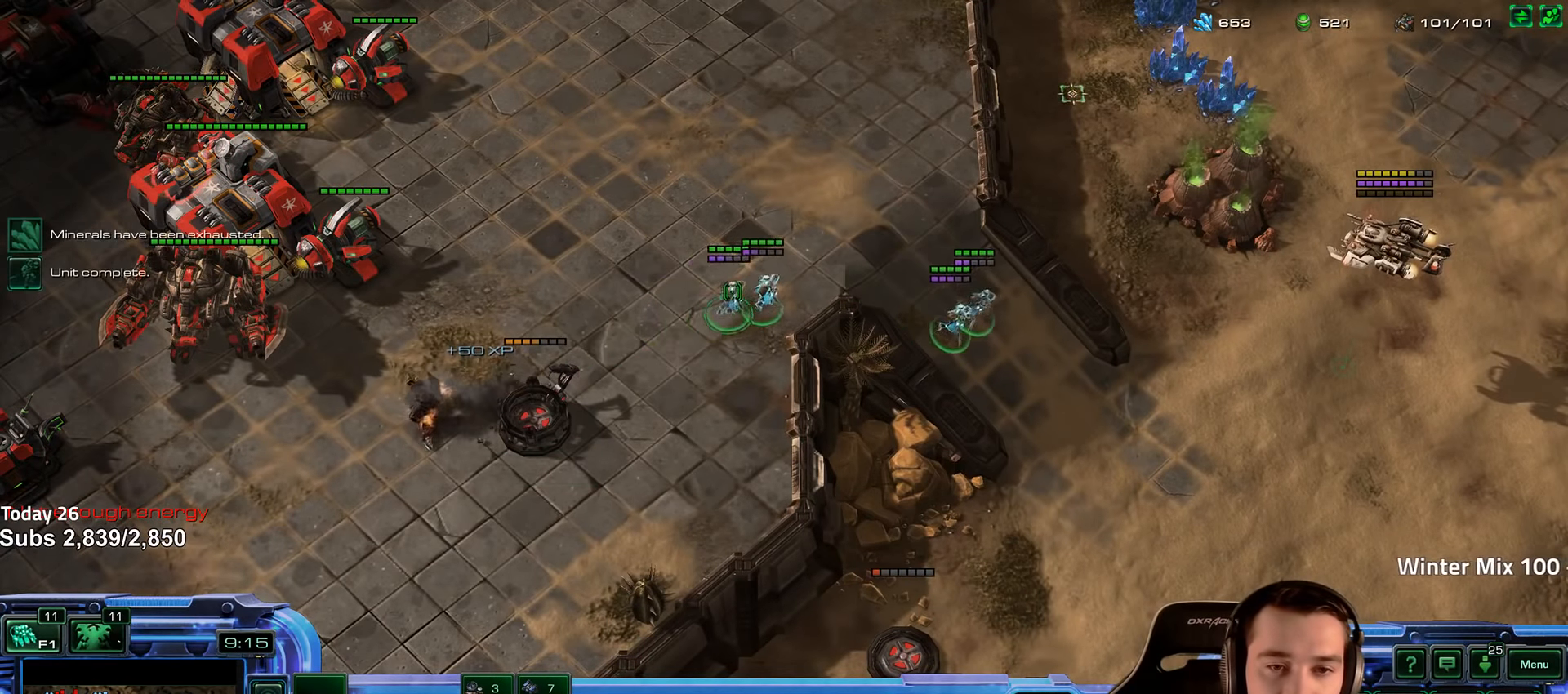
{"keys": [], "events": []}
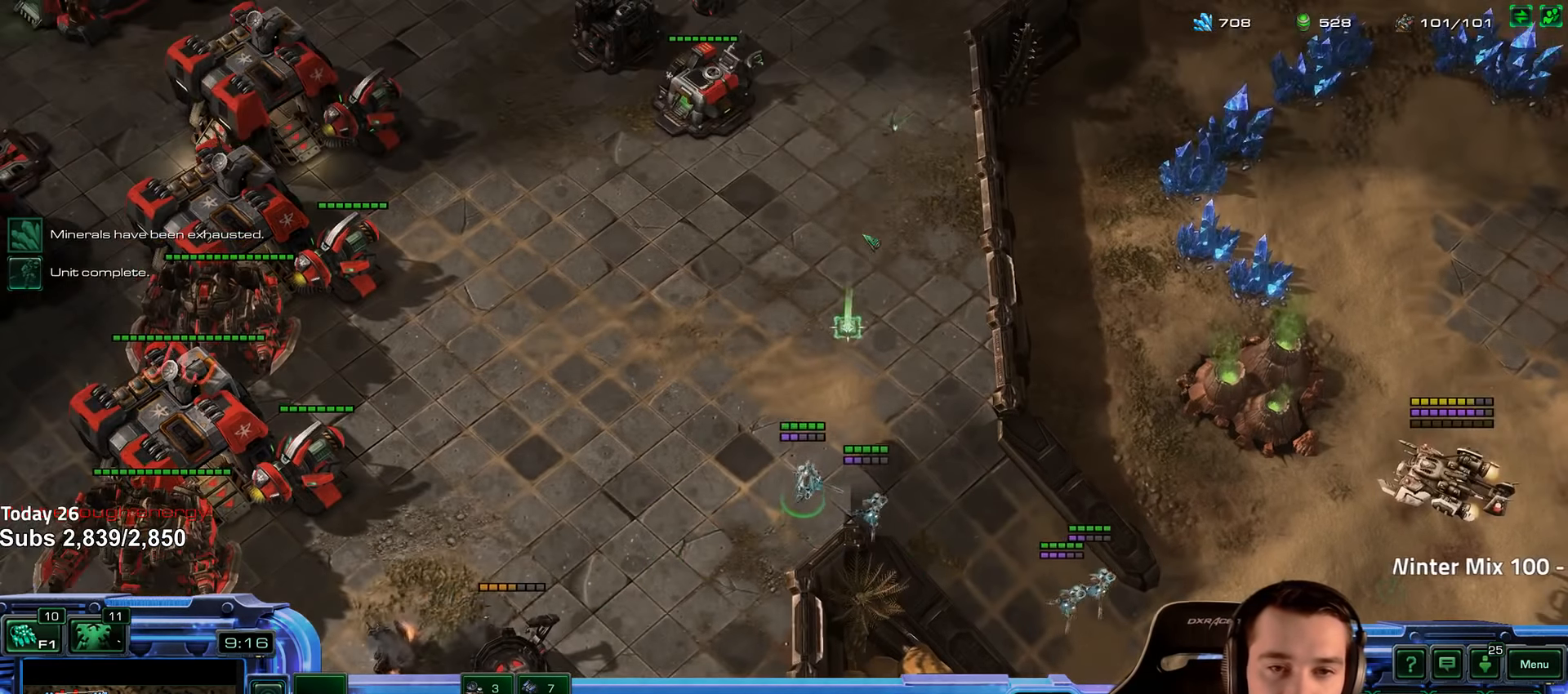
{"keys": [], "events": []}
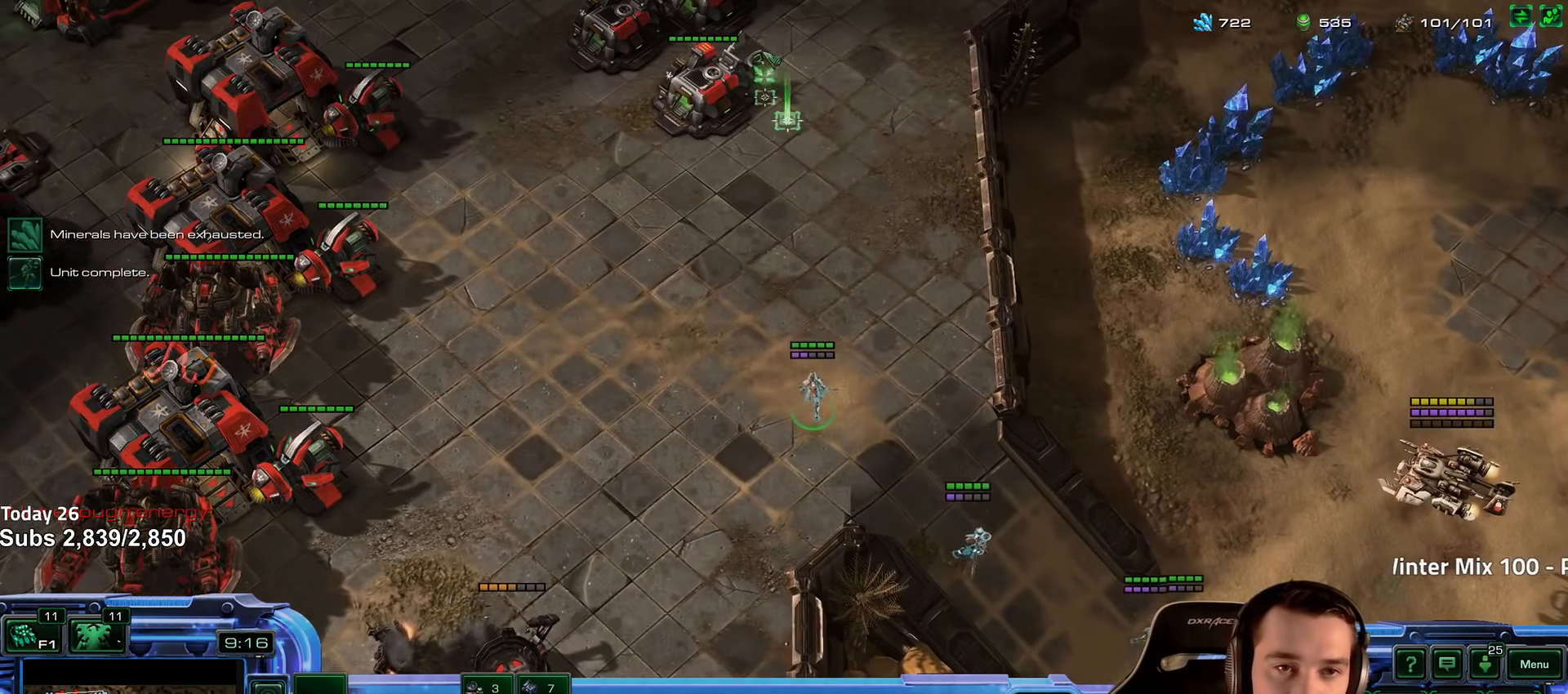
{"keys": [], "events": []}
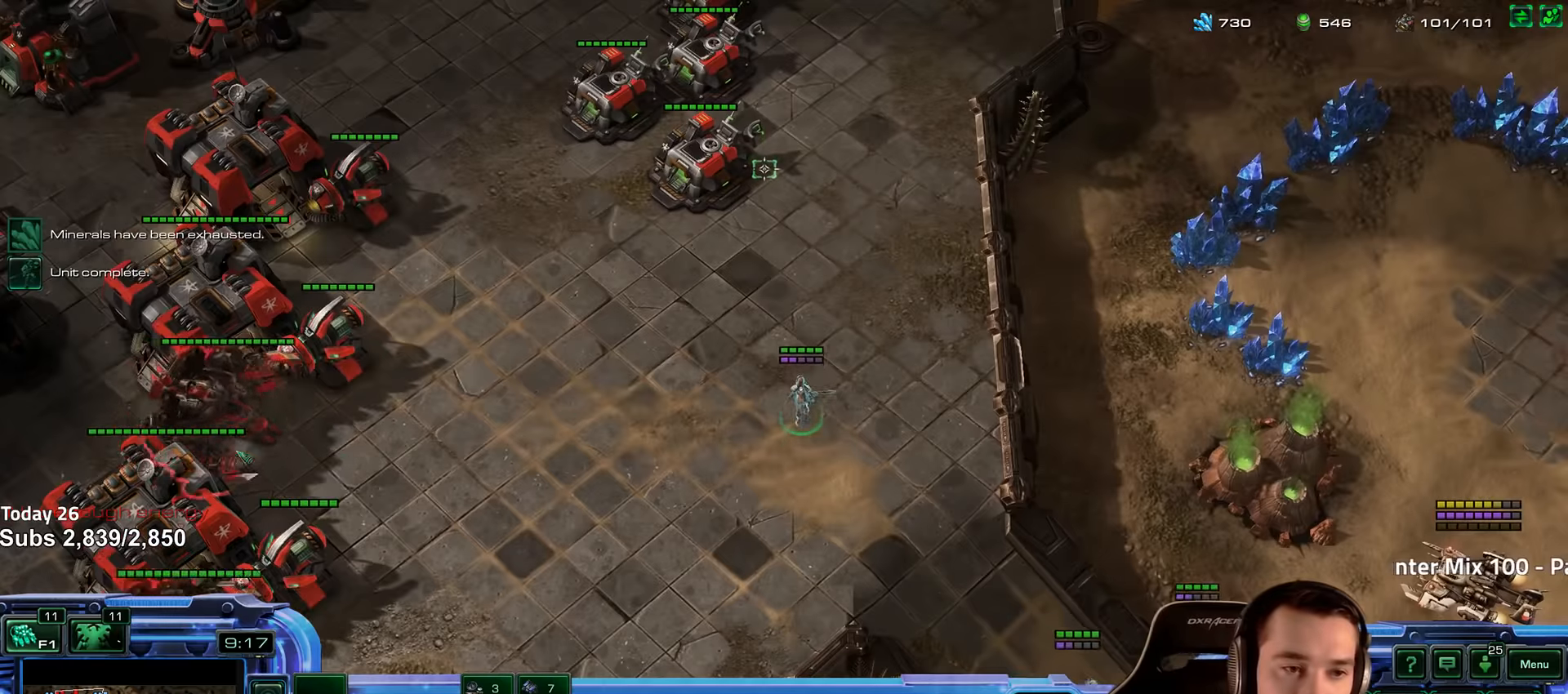
{"keys": [], "events": []}
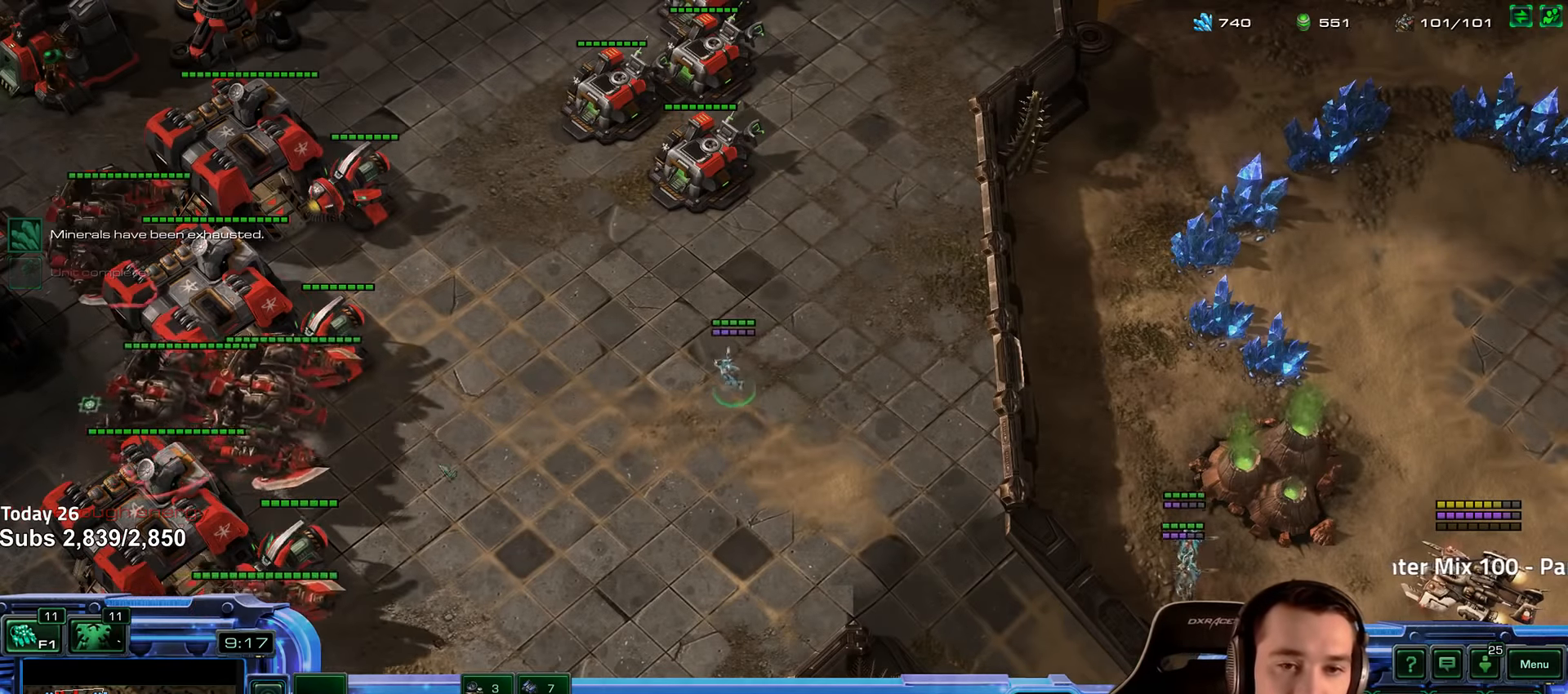
{"keys": [], "events": []}
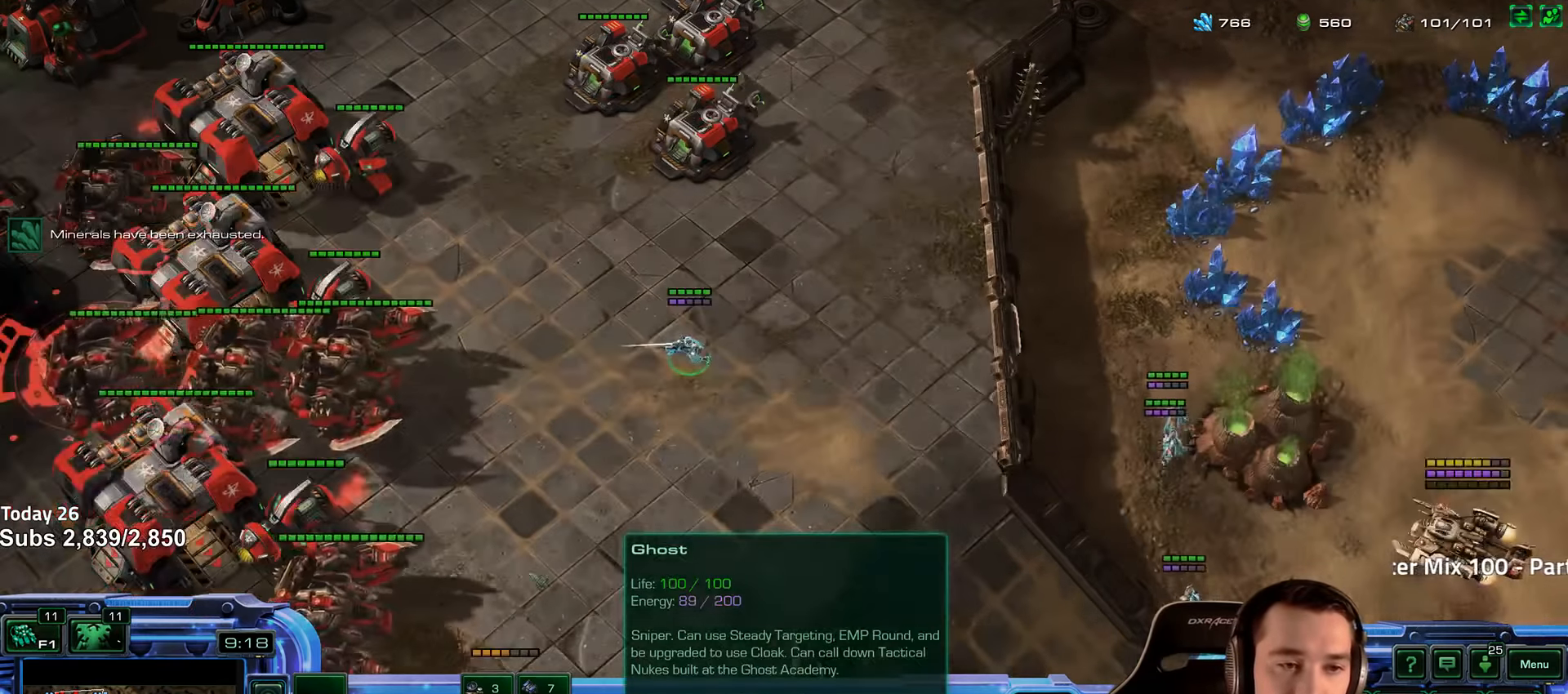
{"keys": [], "events": [[366, "shift", "down"], [400, "shift", "up"]]}
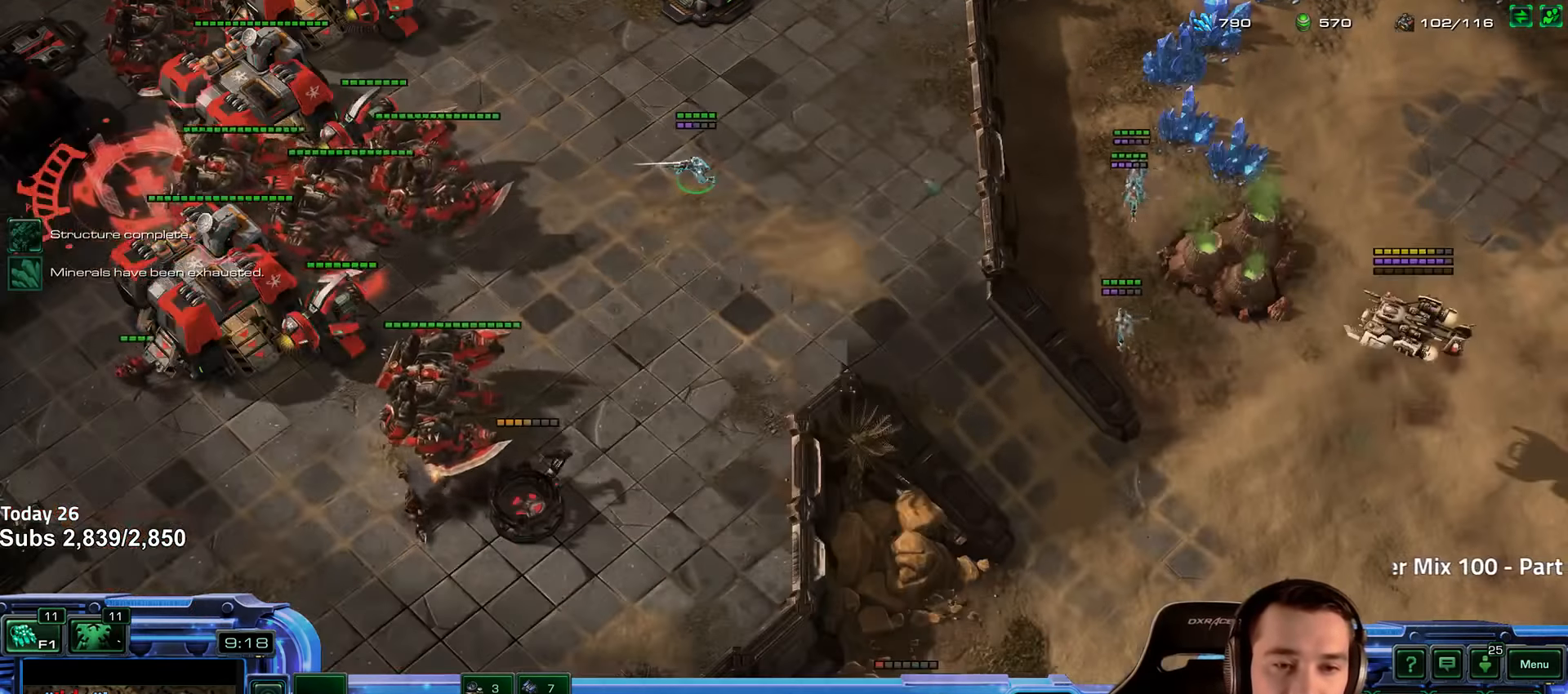
{"keys": [], "events": []}
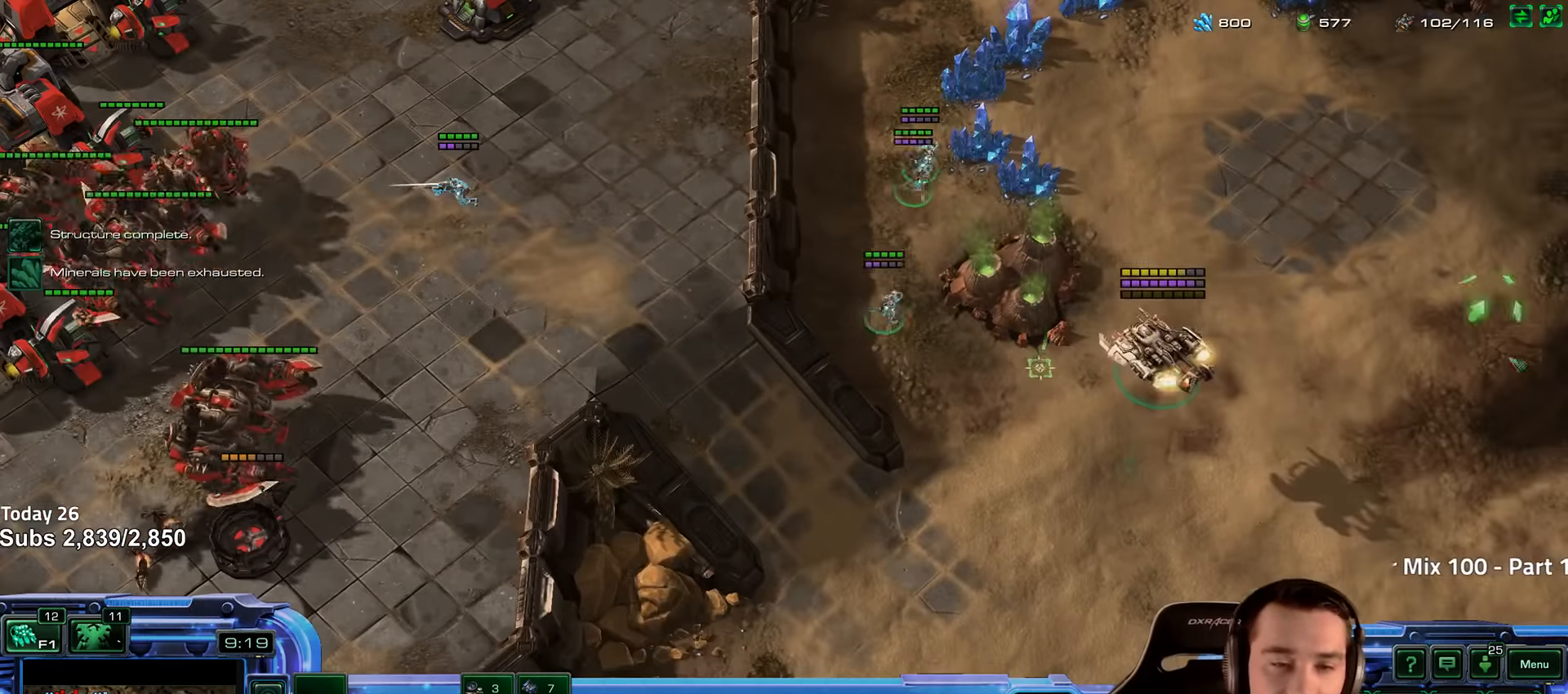
{"keys": [], "events": [[100, "shift", "down"], [183, "shift", "up"], [300, "5", "down"], [383, "5", "up"]]}
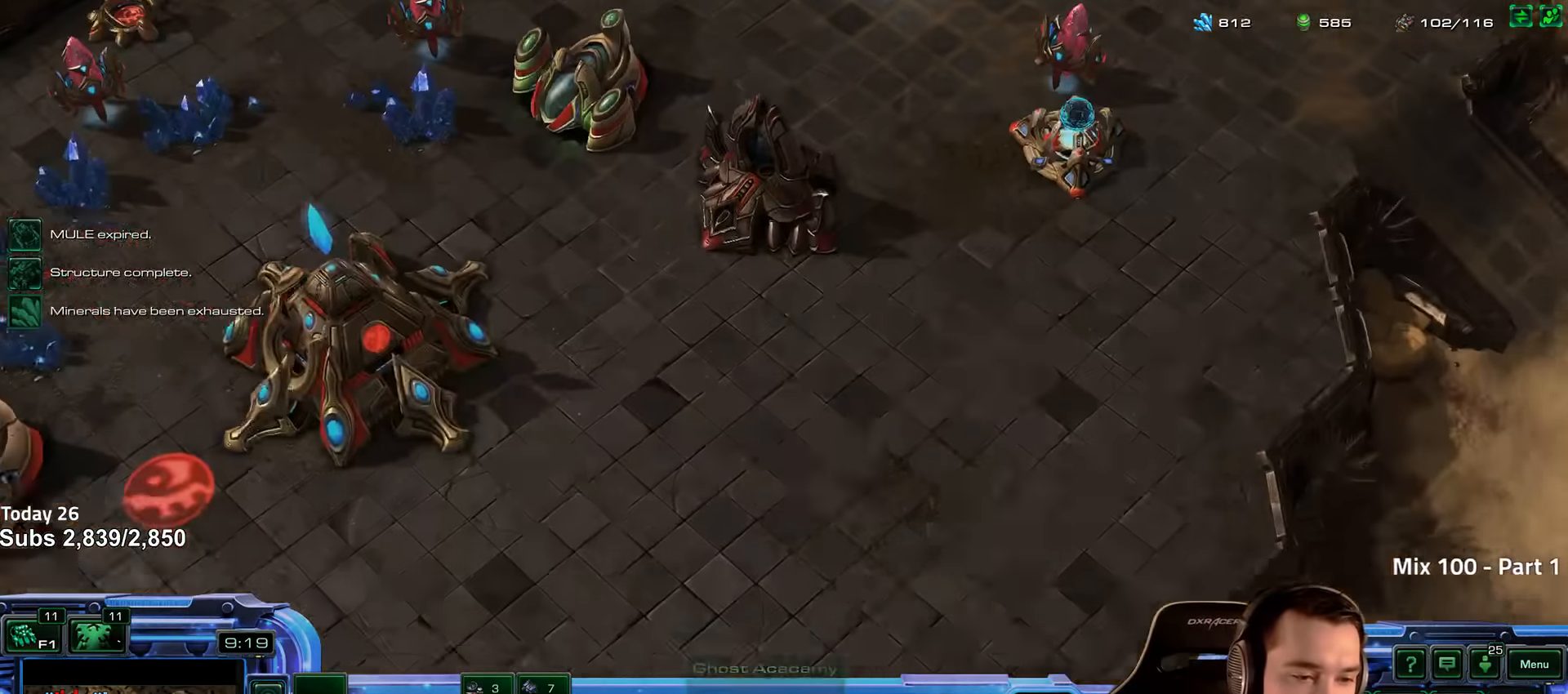
{"keys": [], "events": [[133, "4", "down"], [216, "4", "up"], [316, "c", "down"], [383, "c", "up"]]}
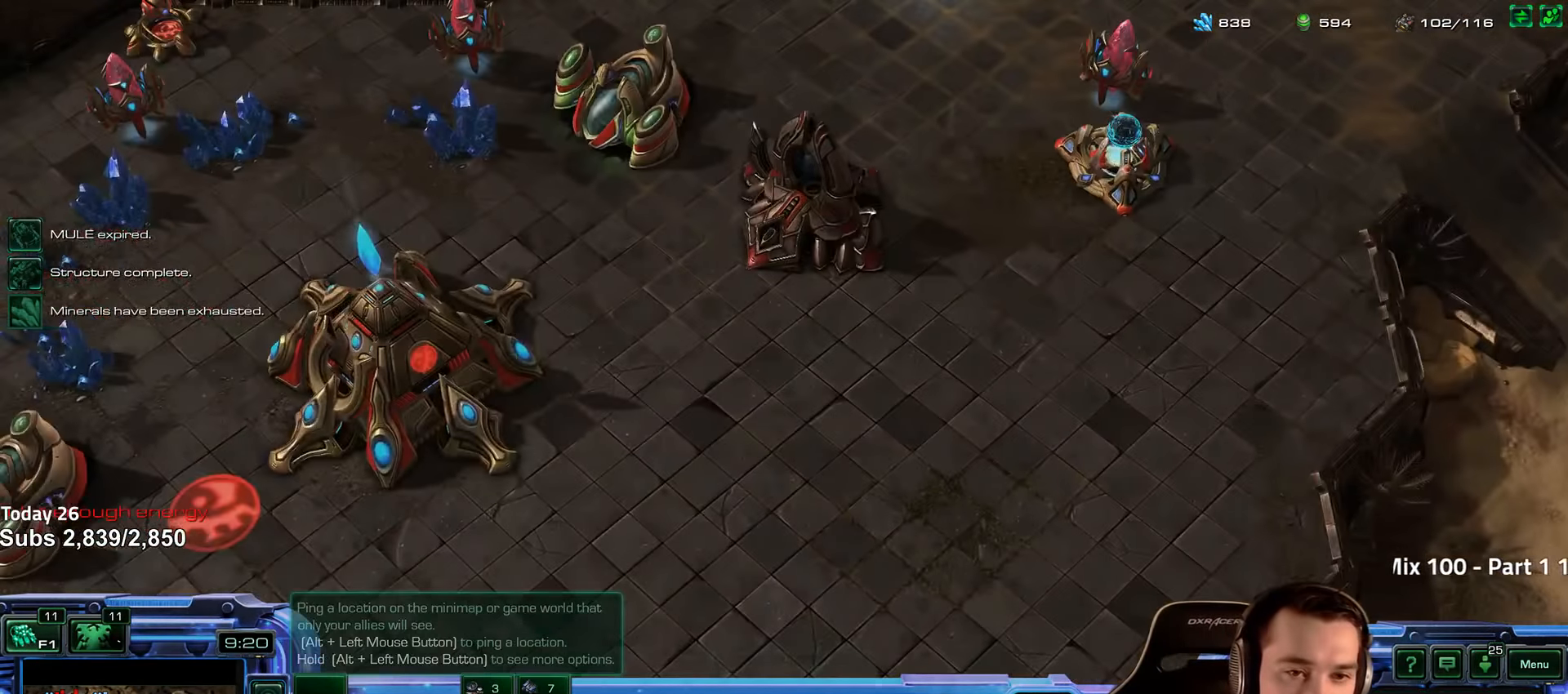
{"keys": ["shift"], "events": [[83, "shift", "down"], [166, "shift", "up"], [300, "4", "down"], [383, "4", "up"], [483, "shift", "down"]]}
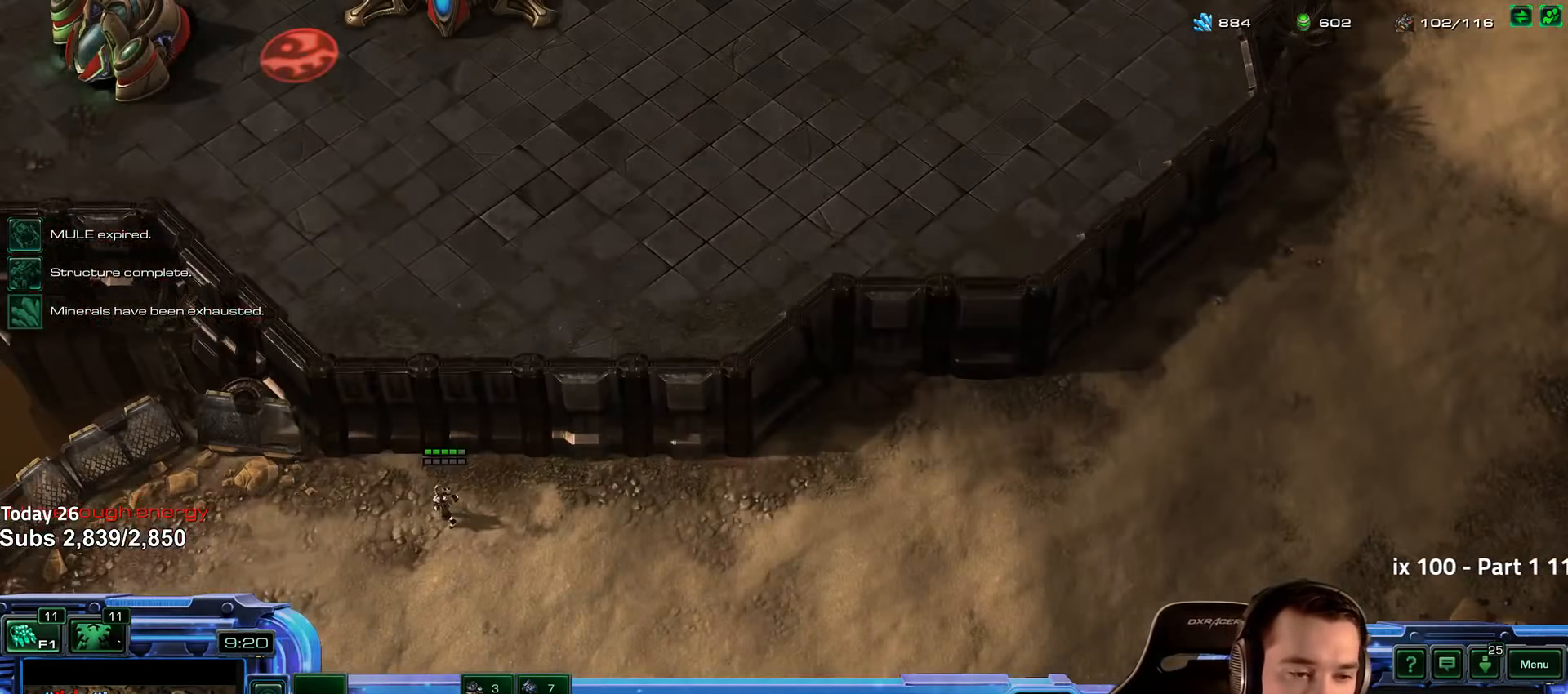
{"keys": [], "events": [[66, "shift", "up"], [216, "5", "down"], [316, "5", "up"]]}
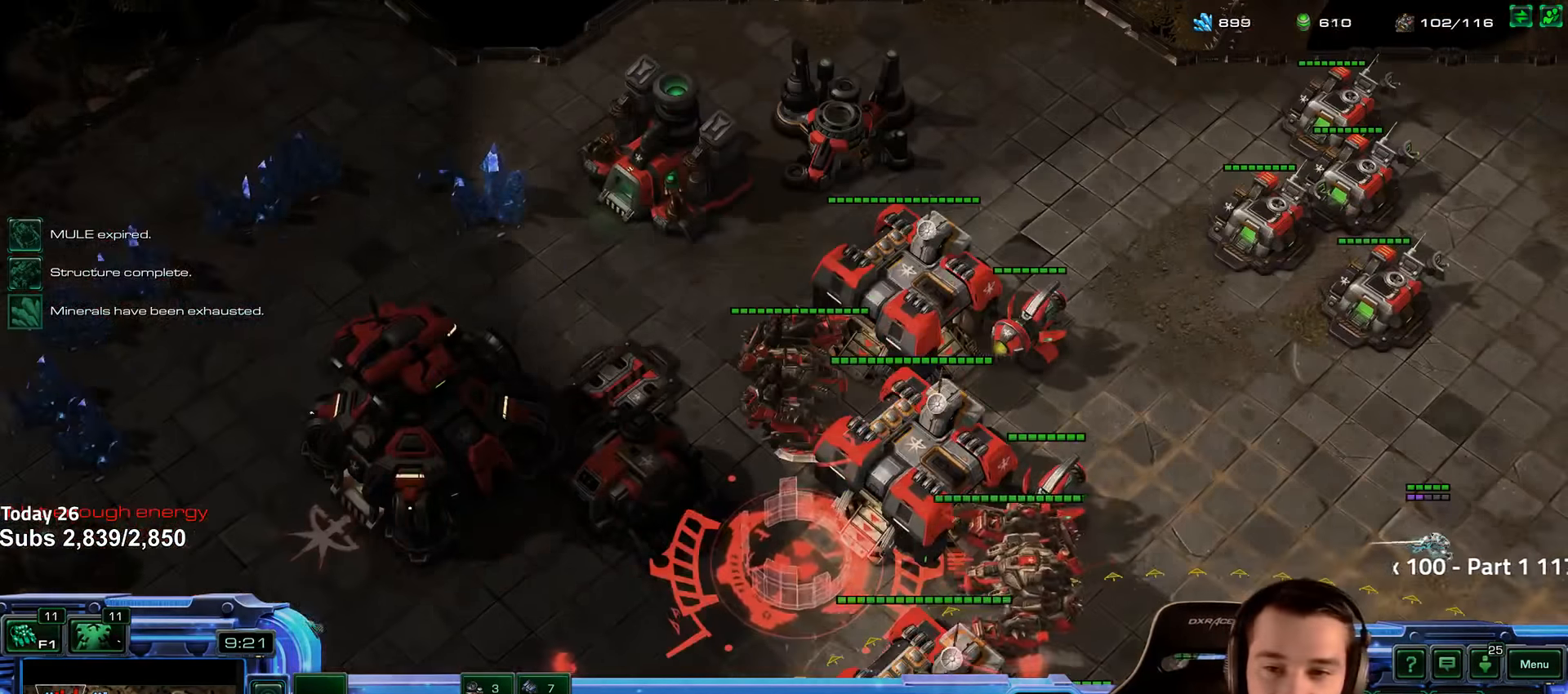
{"keys": ["shift"], "events": [[466, "shift", "down"]]}
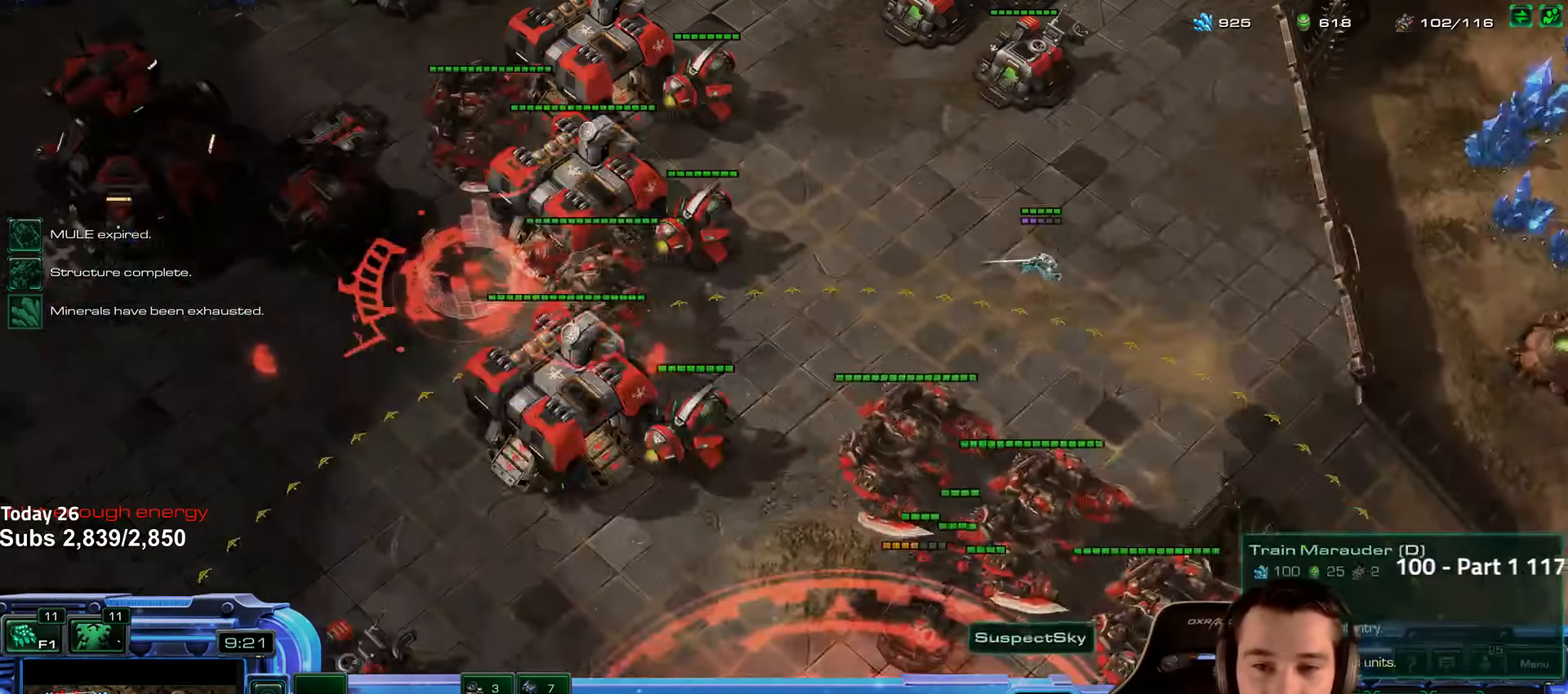
{"keys": [], "events": [[33, "shift", "up"]]}
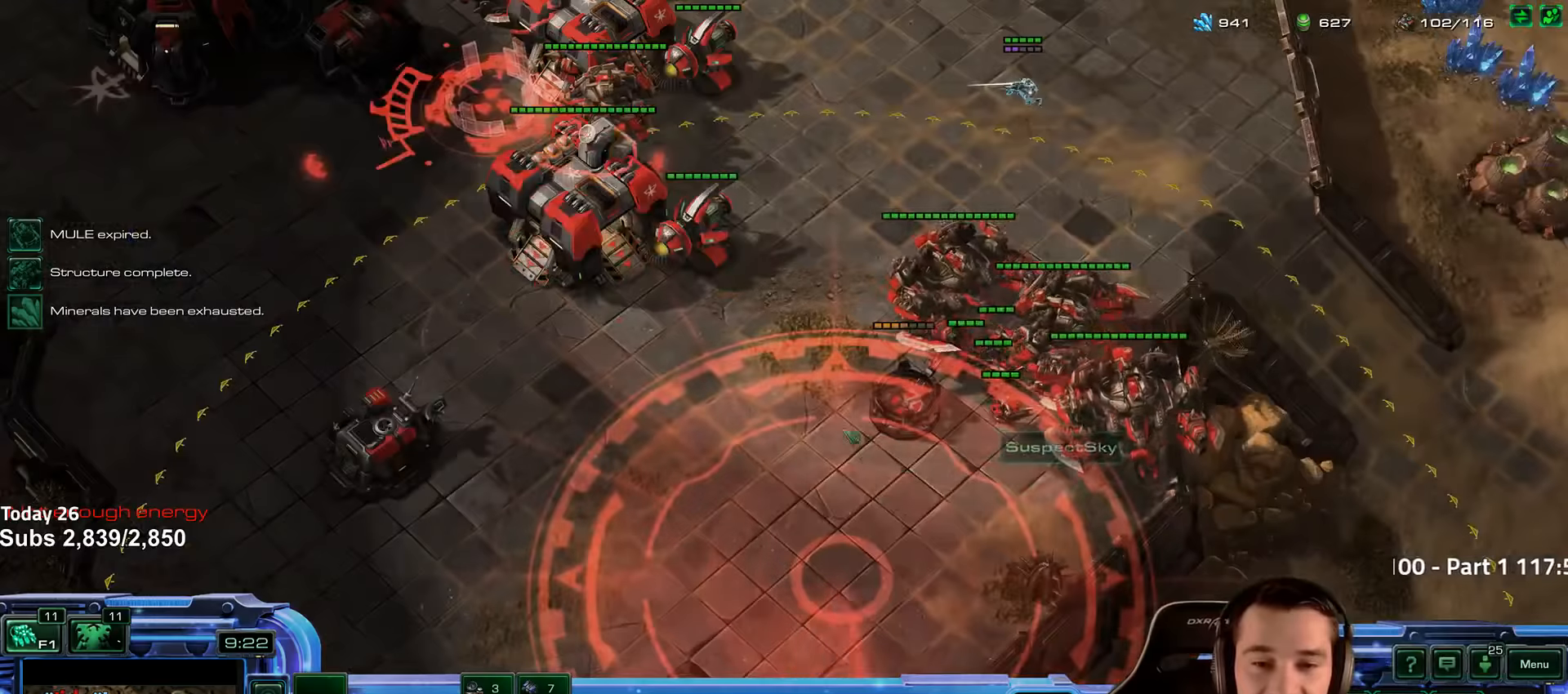
{"keys": [], "events": []}
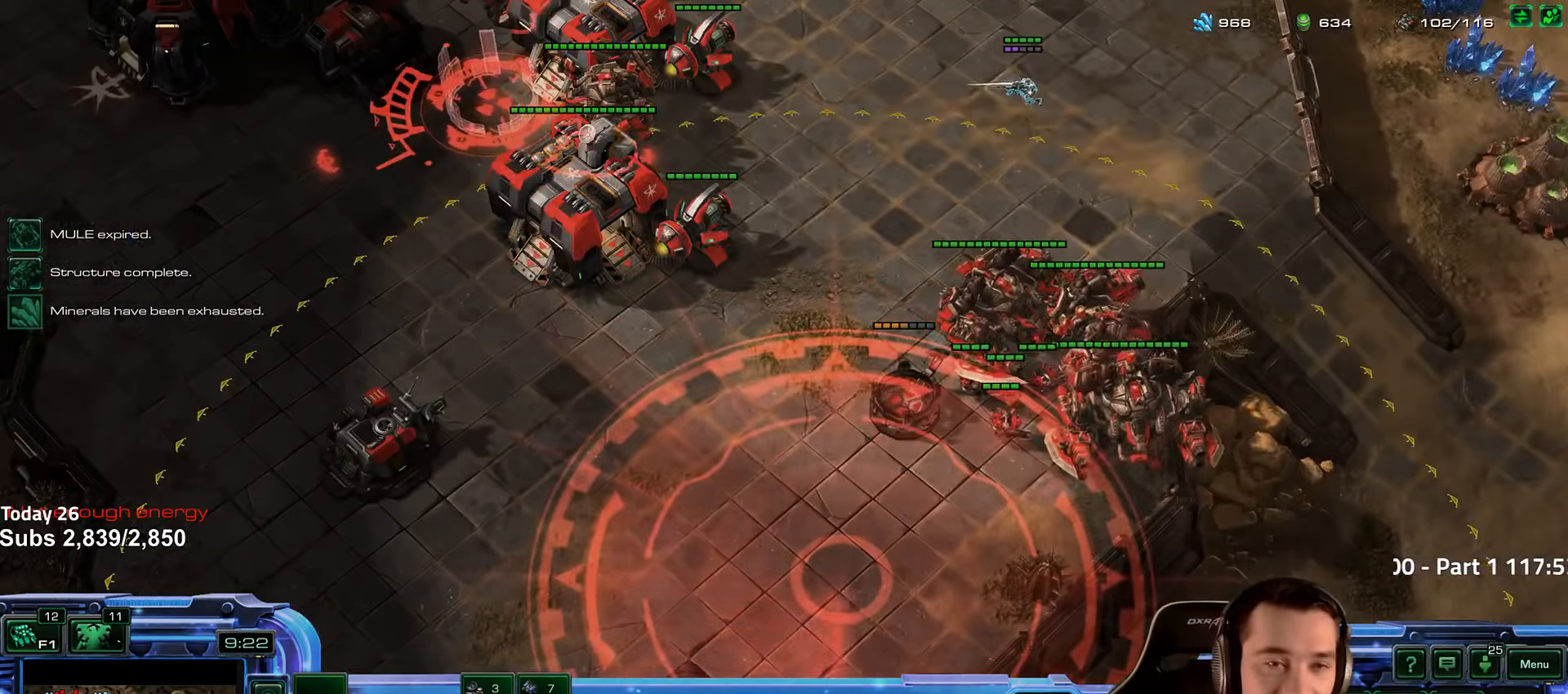
{"keys": [], "events": [[150, "shift", "down"], [200, "shift", "up"]]}
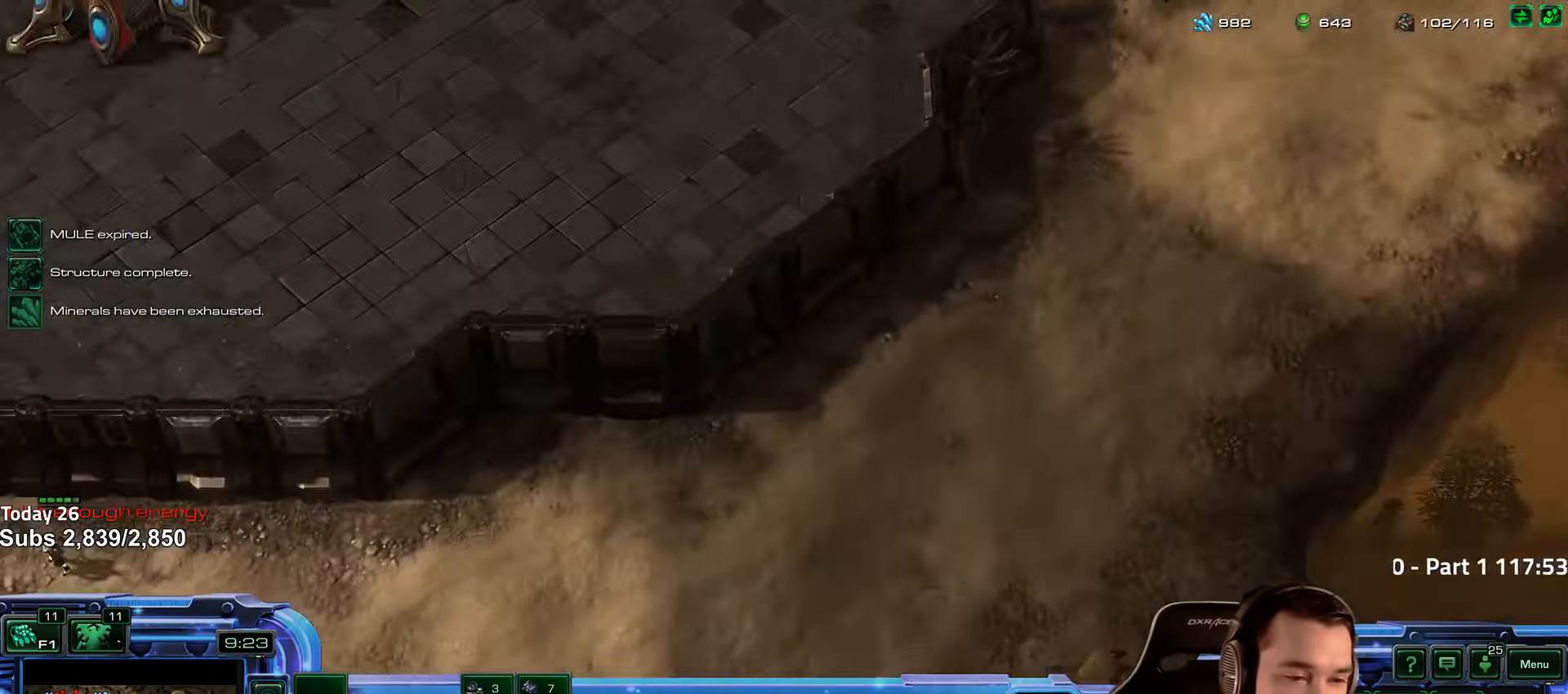
{"keys": ["c"], "events": [[267, "4", "down"], [333, "4", "up"], [450, "c", "down"]]}